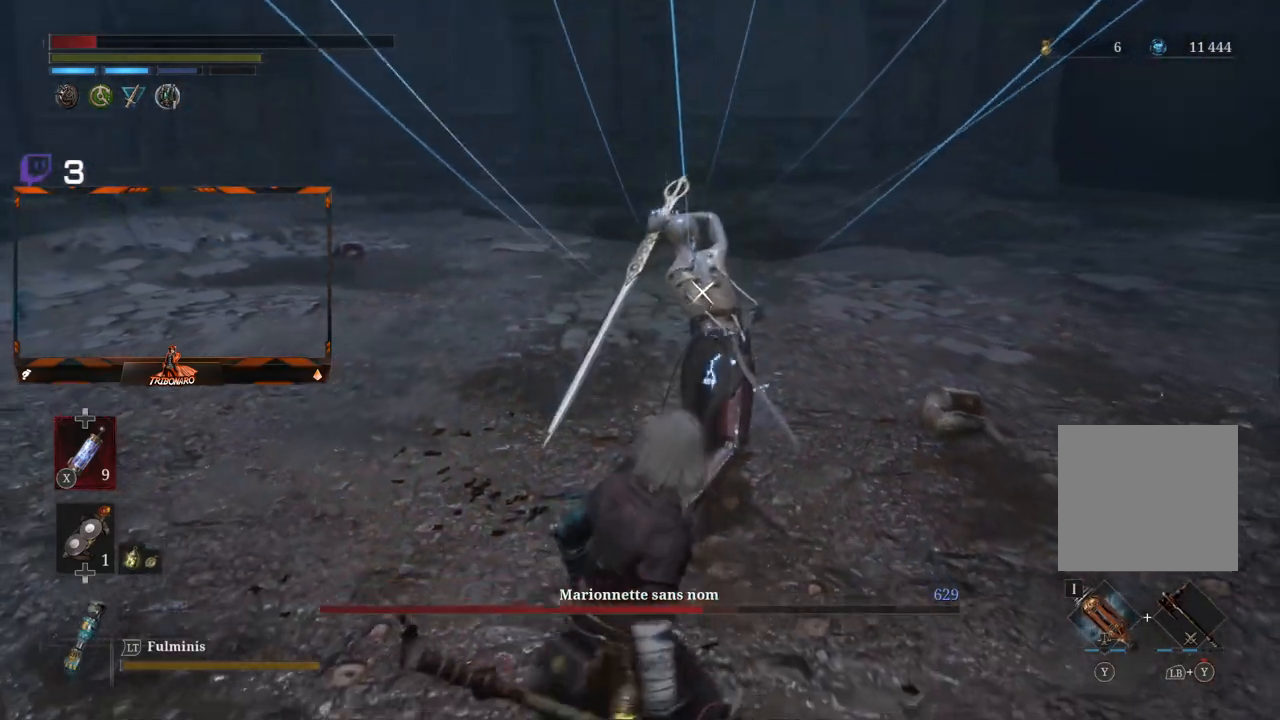
Gameplay with a controller (Xbox layout); each line is a JSON object with the inputs held at the frame after it (dt_ms = milliseconds from this image to that frame). "events" lists button and stick changes between this image and that frame as [ms after this image, input, new state], when the widget could be followed in between.
{"dt_ms": 500, "buttons": ["L1"], "left_stick": "down", "right_stick": "center", "events": [[467, "L1", "down"]]}
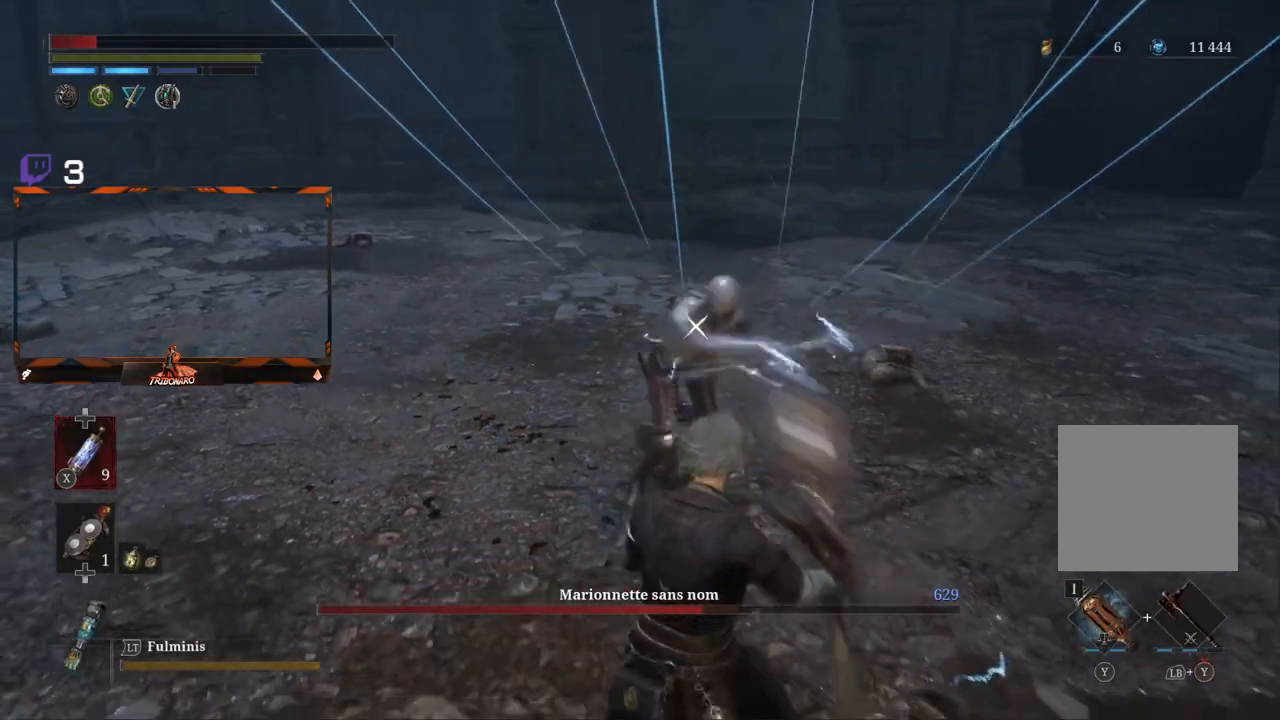
{"dt_ms": 500, "buttons": [], "left_stick": "down", "right_stick": "center", "events": [[150, "L1", "up"]]}
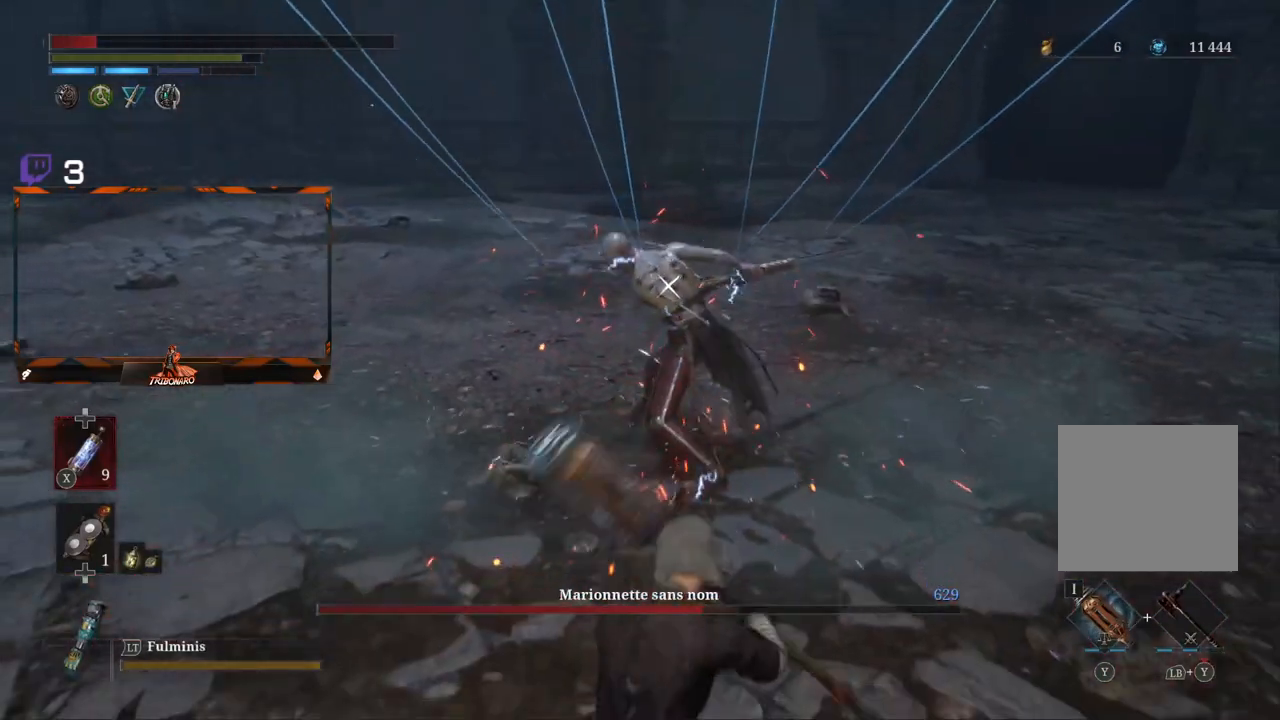
{"dt_ms": 500, "buttons": [], "left_stick": "down", "right_stick": "center", "events": [[250, "X", "down"], [317, "X", "up"]]}
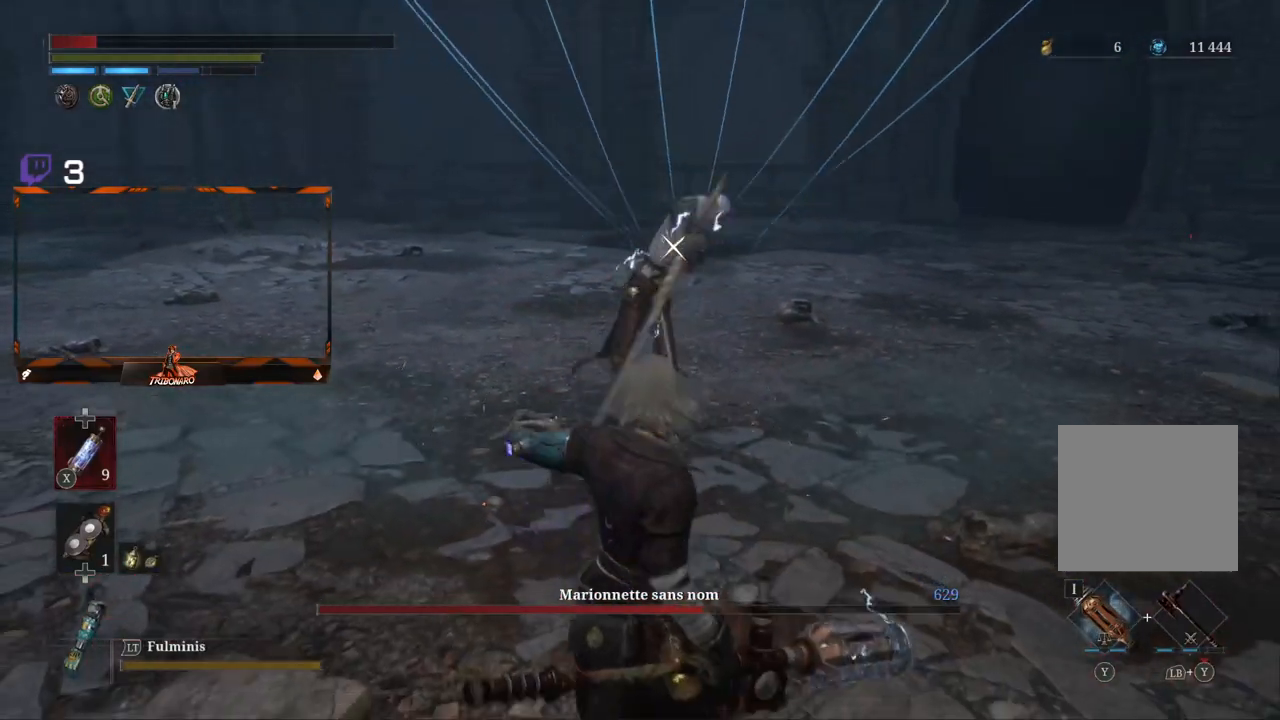
{"dt_ms": 500, "buttons": [], "left_stick": "left", "right_stick": "center", "events": [[317, "left_stick", "left"]]}
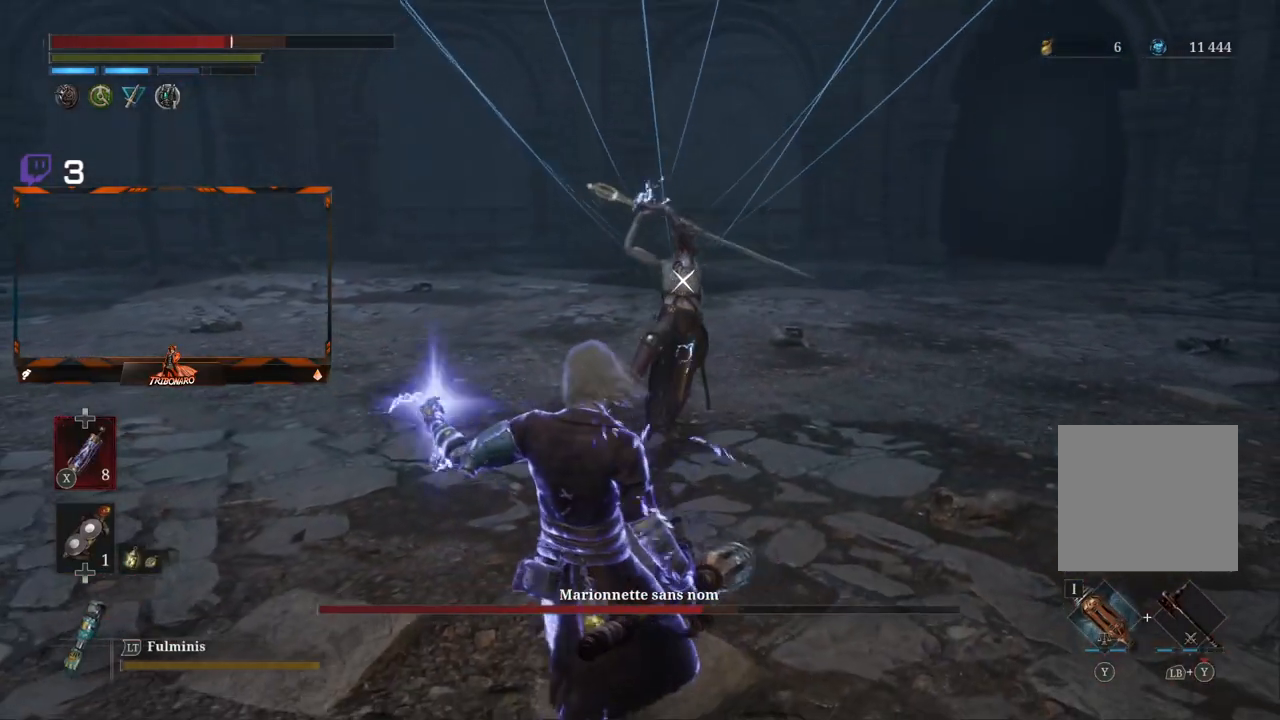
{"dt_ms": 500, "buttons": ["L1"], "left_stick": "left", "right_stick": "center", "events": [[467, "L1", "down"]]}
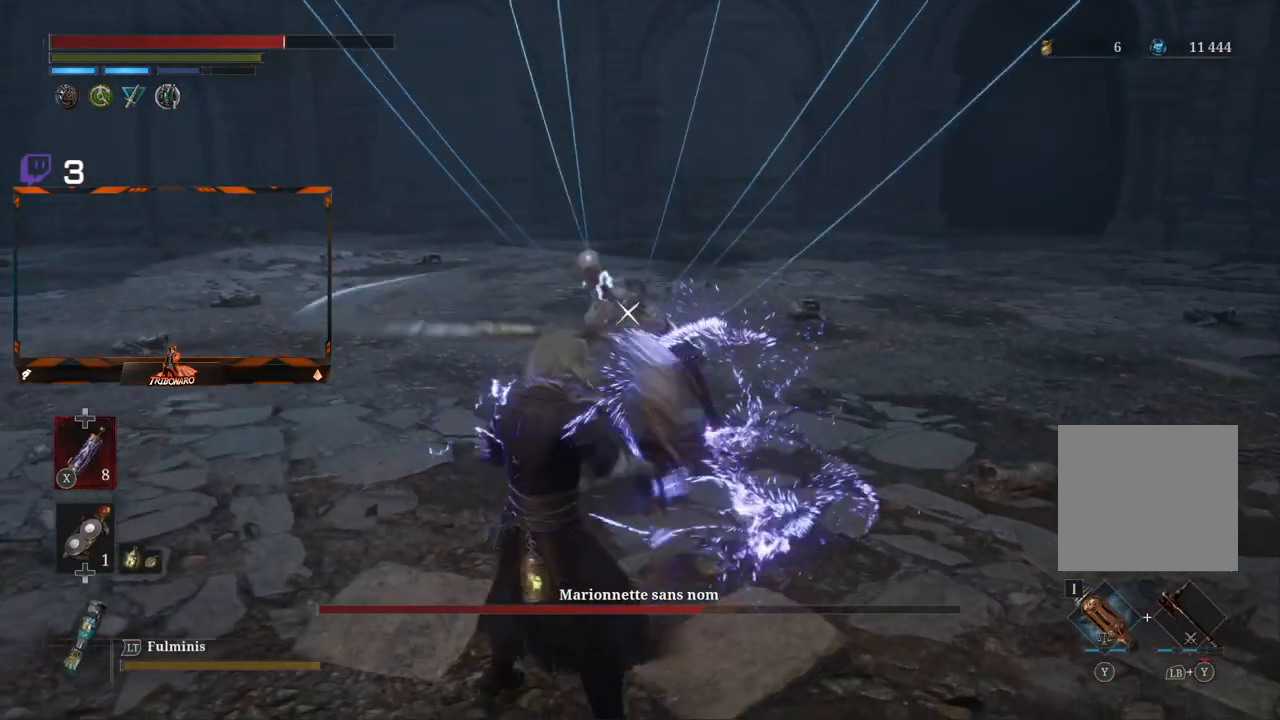
{"dt_ms": 500, "buttons": [], "left_stick": "up-left", "right_stick": "center", "events": [[133, "L1", "up"], [250, "left_stick", "up-left"]]}
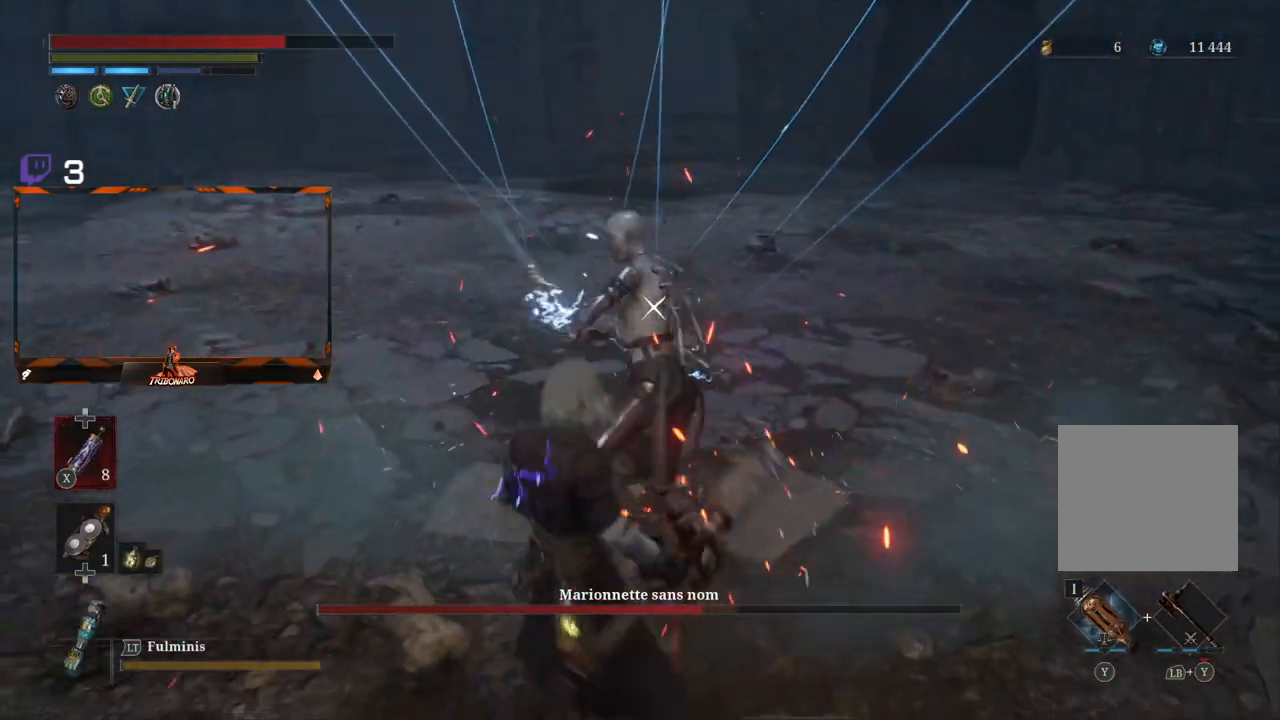
{"dt_ms": 500, "buttons": [], "left_stick": "up", "right_stick": "center", "events": [[300, "L1", "down"], [467, "L1", "up"], [483, "left_stick", "up"]]}
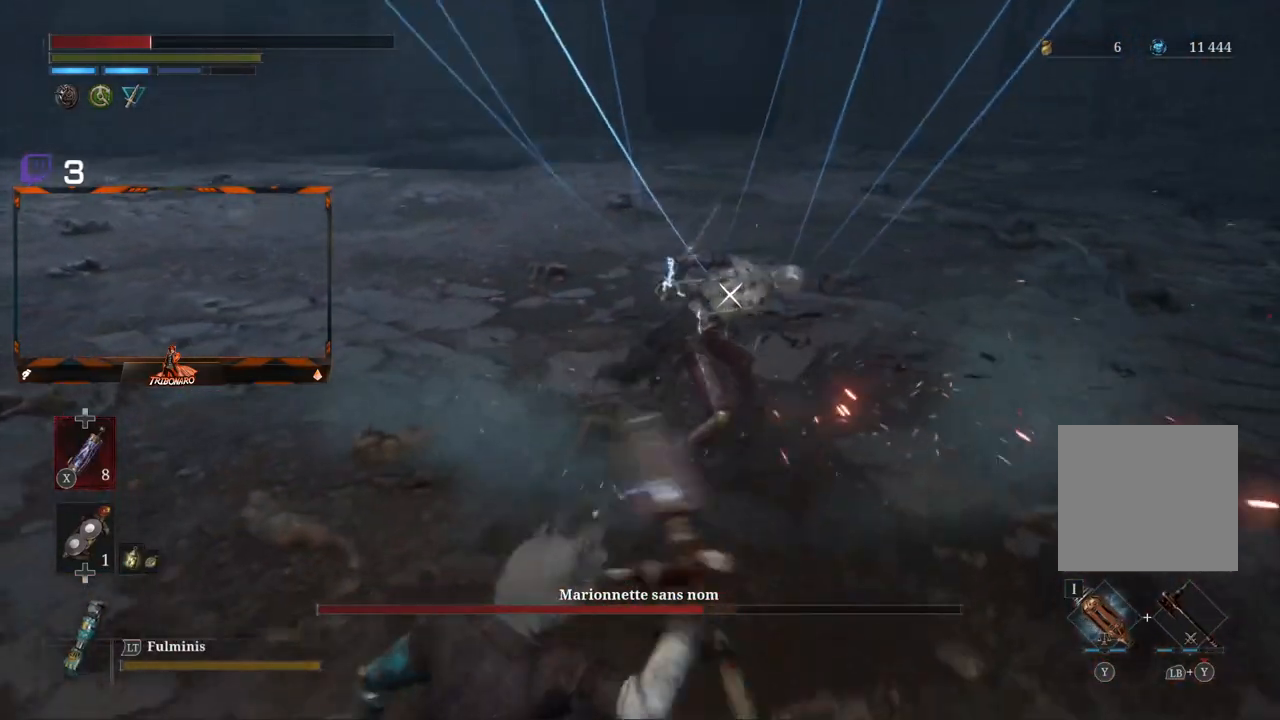
{"dt_ms": 500, "buttons": [], "left_stick": "up-left", "right_stick": "center", "events": [[250, "left_stick", "up-left"]]}
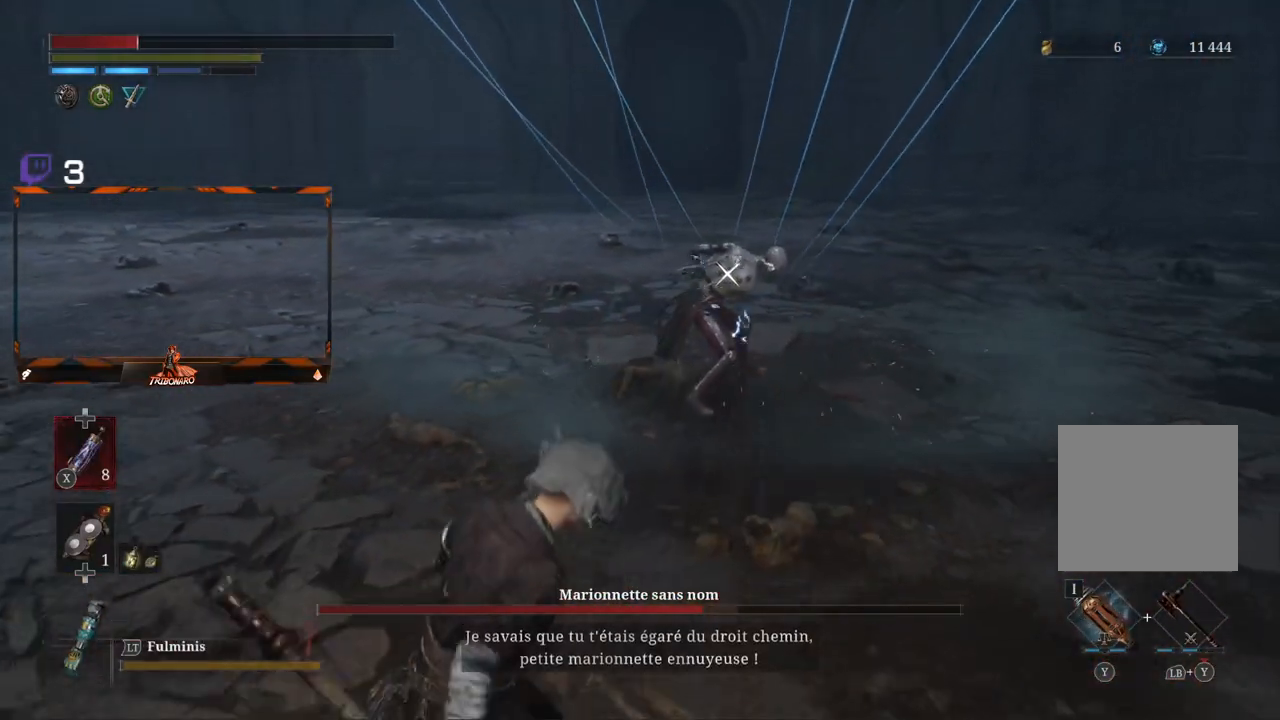
{"dt_ms": 500, "buttons": [], "left_stick": "up-left", "right_stick": "center", "events": [[133, "X", "down"], [233, "X", "up"]]}
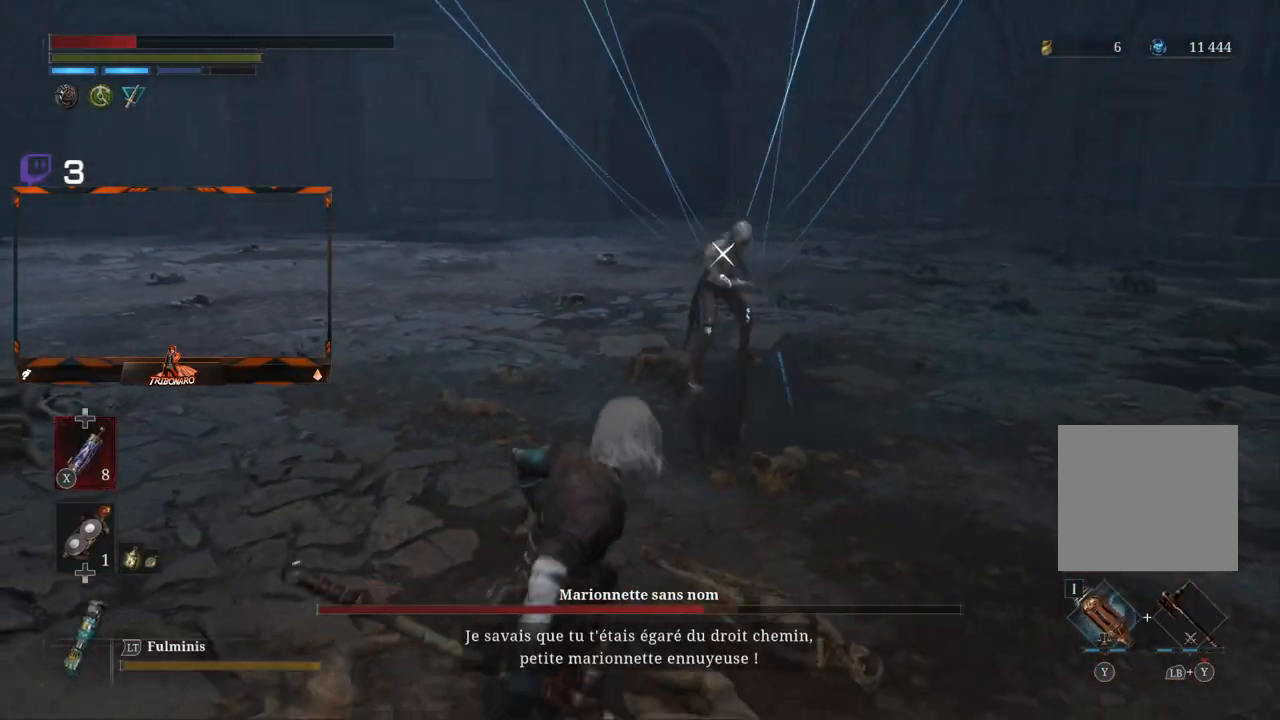
{"dt_ms": 500, "buttons": [], "left_stick": "up-left", "right_stick": "center", "events": [[50, "X", "down"], [133, "X", "up"]]}
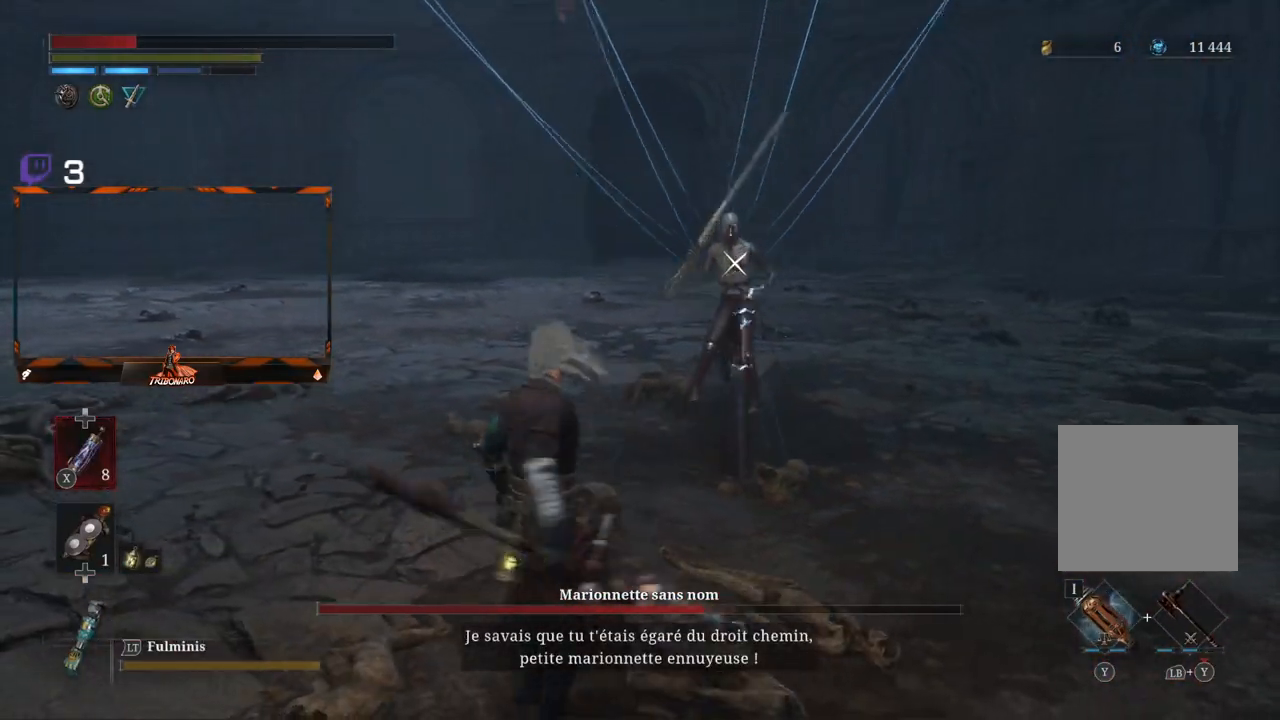
{"dt_ms": 500, "buttons": [], "left_stick": "up-left", "right_stick": "center", "events": [[117, "X", "down"], [200, "X", "up"]]}
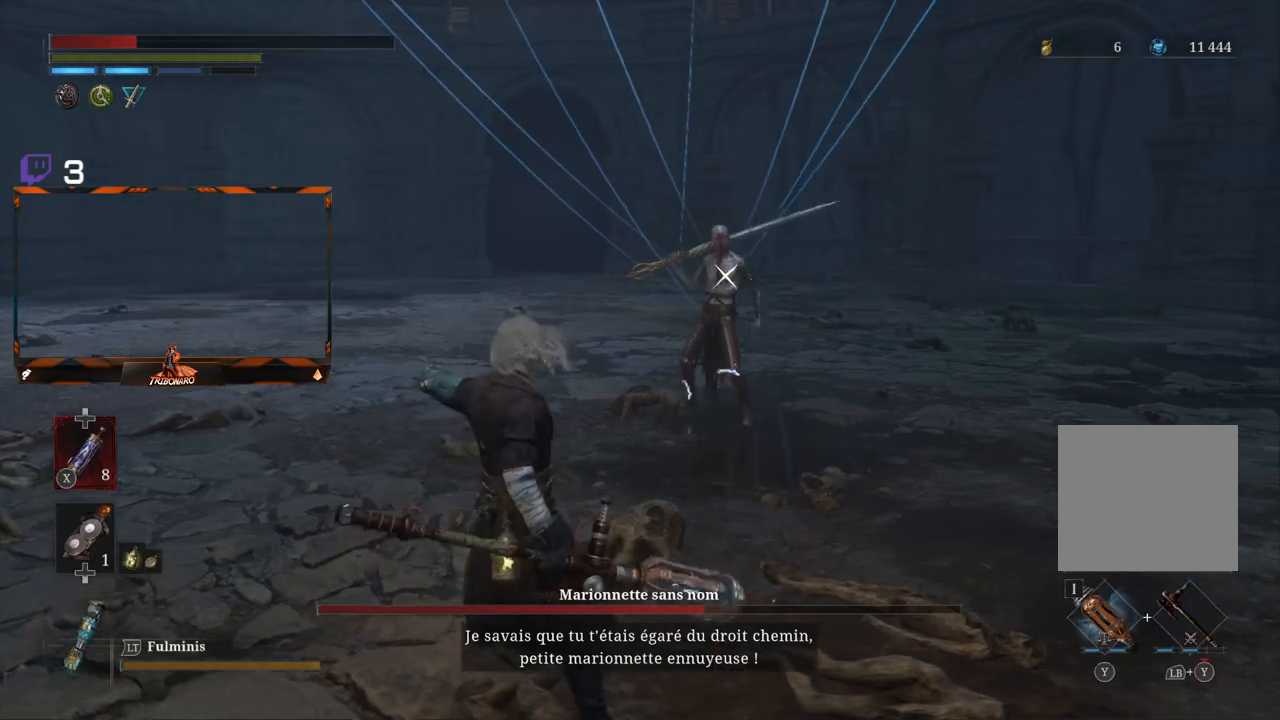
{"dt_ms": 500, "buttons": [], "left_stick": "up-left", "right_stick": "center", "events": []}
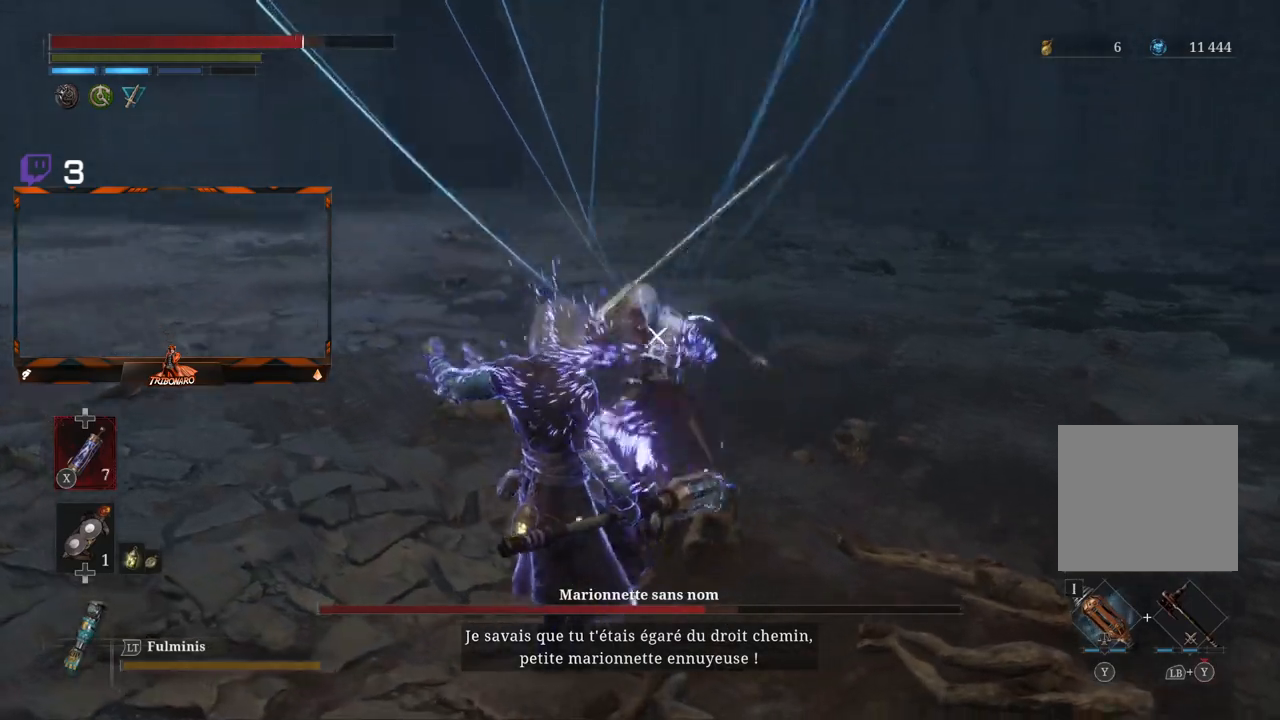
{"dt_ms": 500, "buttons": [], "left_stick": "up-left", "right_stick": "center", "events": []}
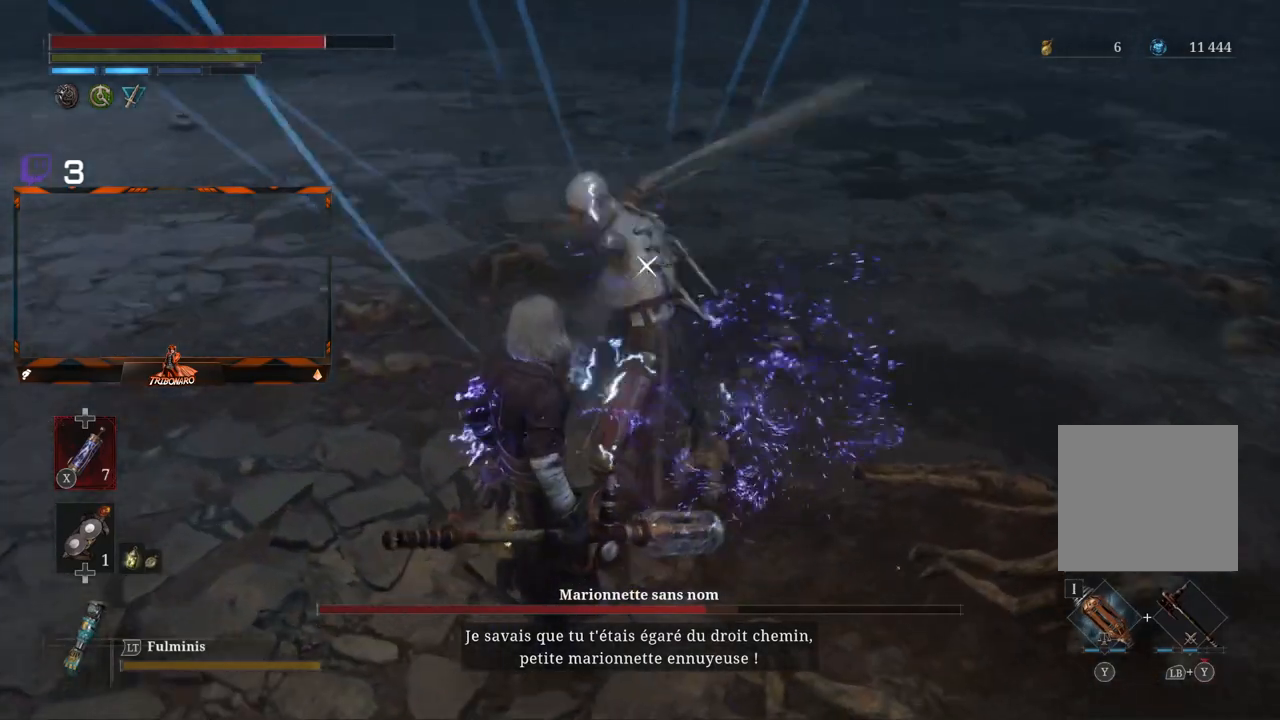
{"dt_ms": 1000, "buttons": ["L1"], "left_stick": "up-left", "right_stick": "center"}
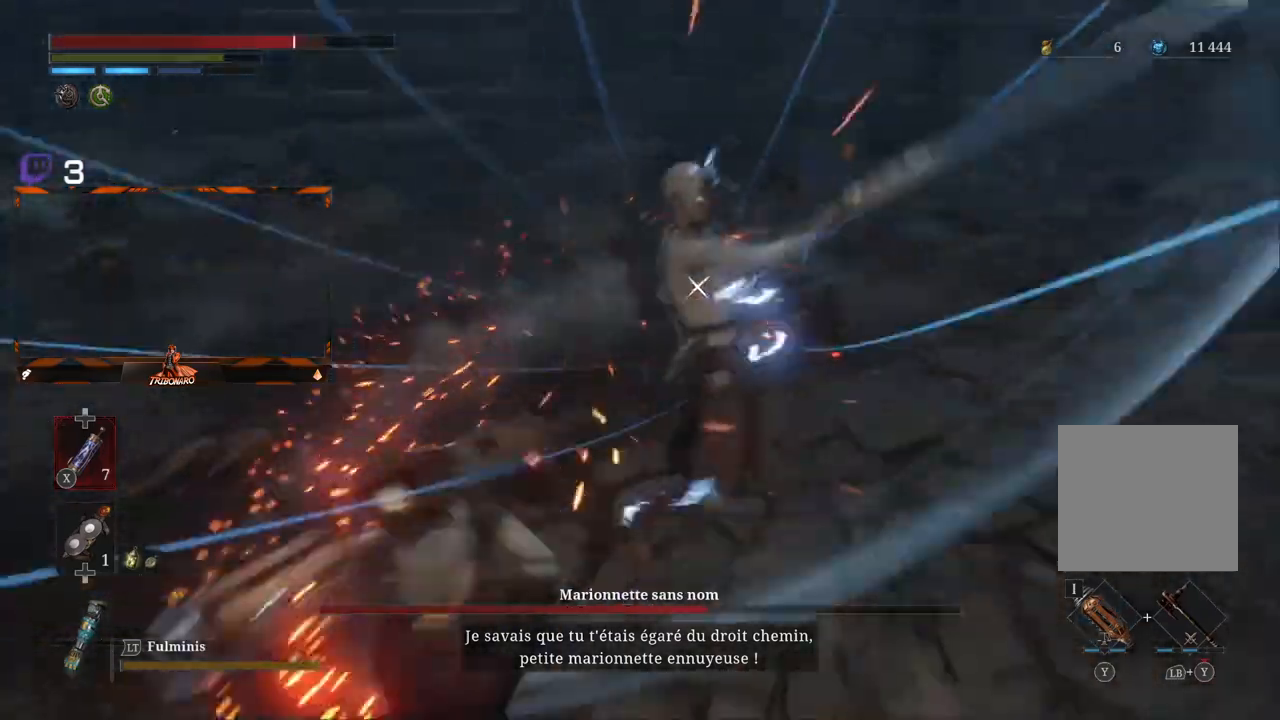
{"dt_ms": 500, "buttons": ["R1"], "left_stick": "up-right", "right_stick": "center", "events": [[133, "left_stick", "right"], [233, "L1", "up"], [333, "left_stick", "up-right"], [450, "R1", "down"]]}
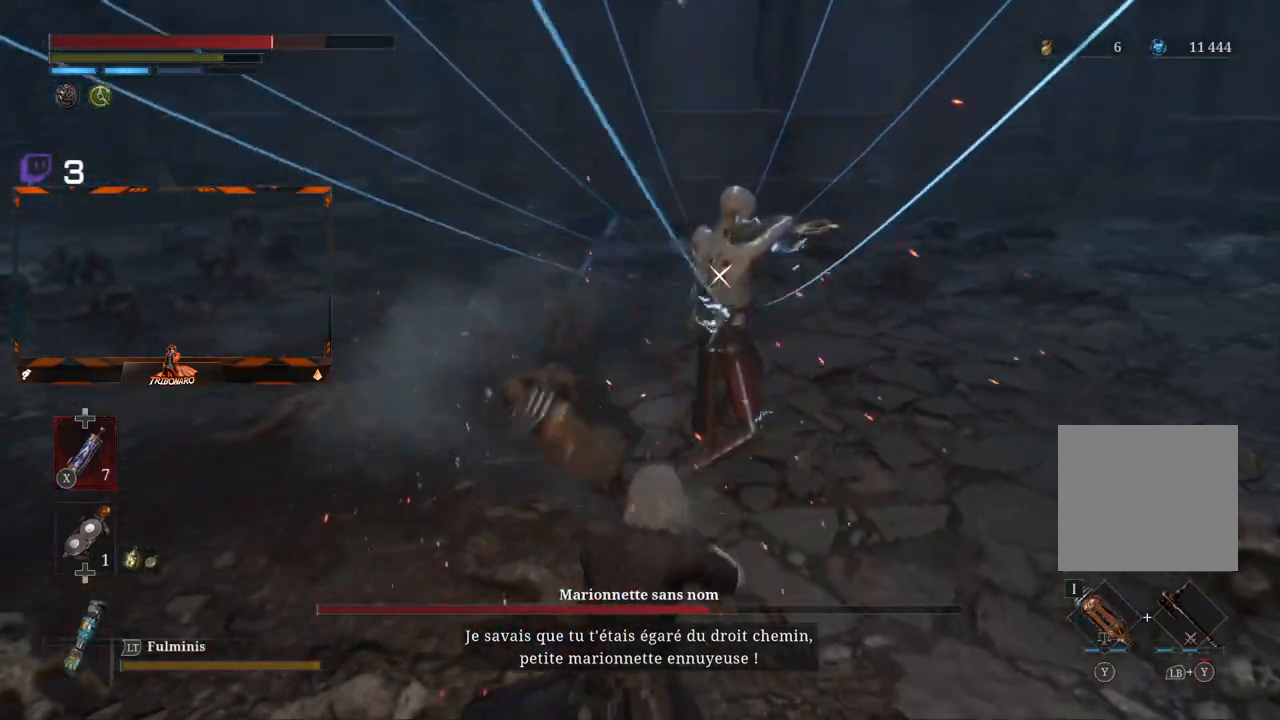
{"dt_ms": 500, "buttons": [], "left_stick": "up-right", "right_stick": "center", "events": [[50, "R1", "up"], [117, "R1", "down"], [217, "R1", "up"]]}
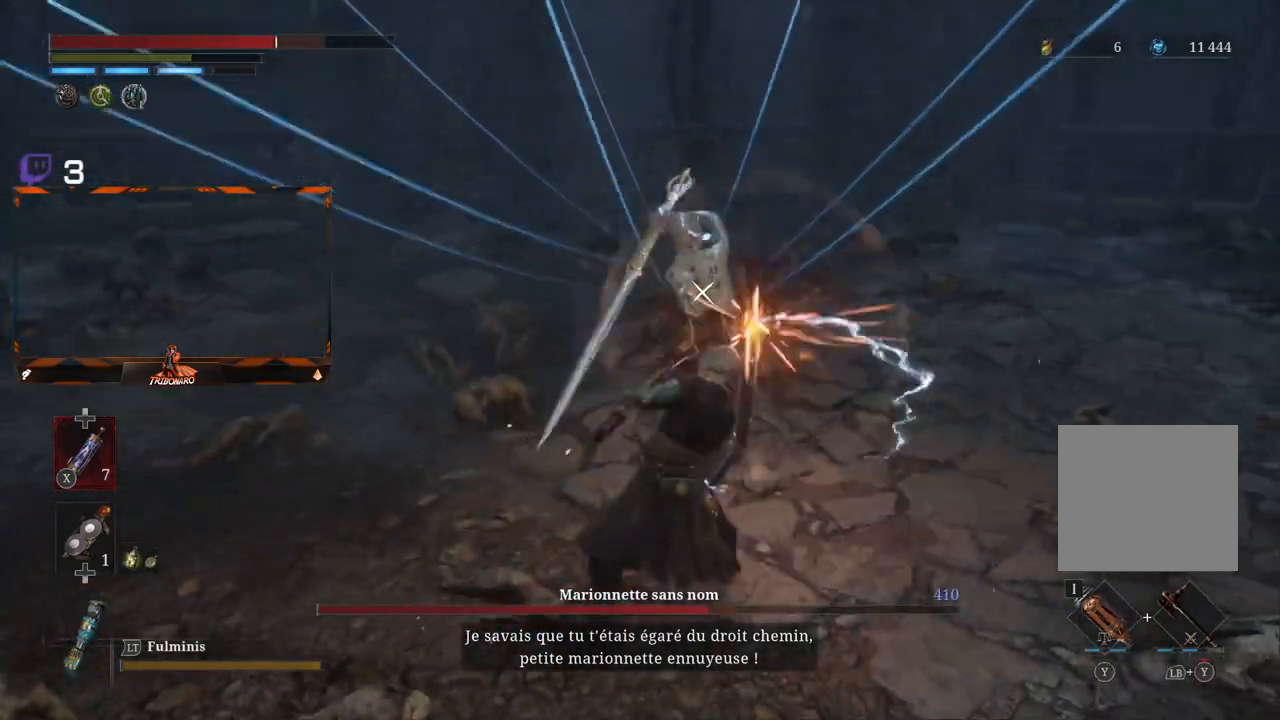
{"dt_ms": 500, "buttons": ["L1"], "left_stick": "right", "right_stick": "center", "events": [[183, "left_stick", "right"], [417, "L1", "down"]]}
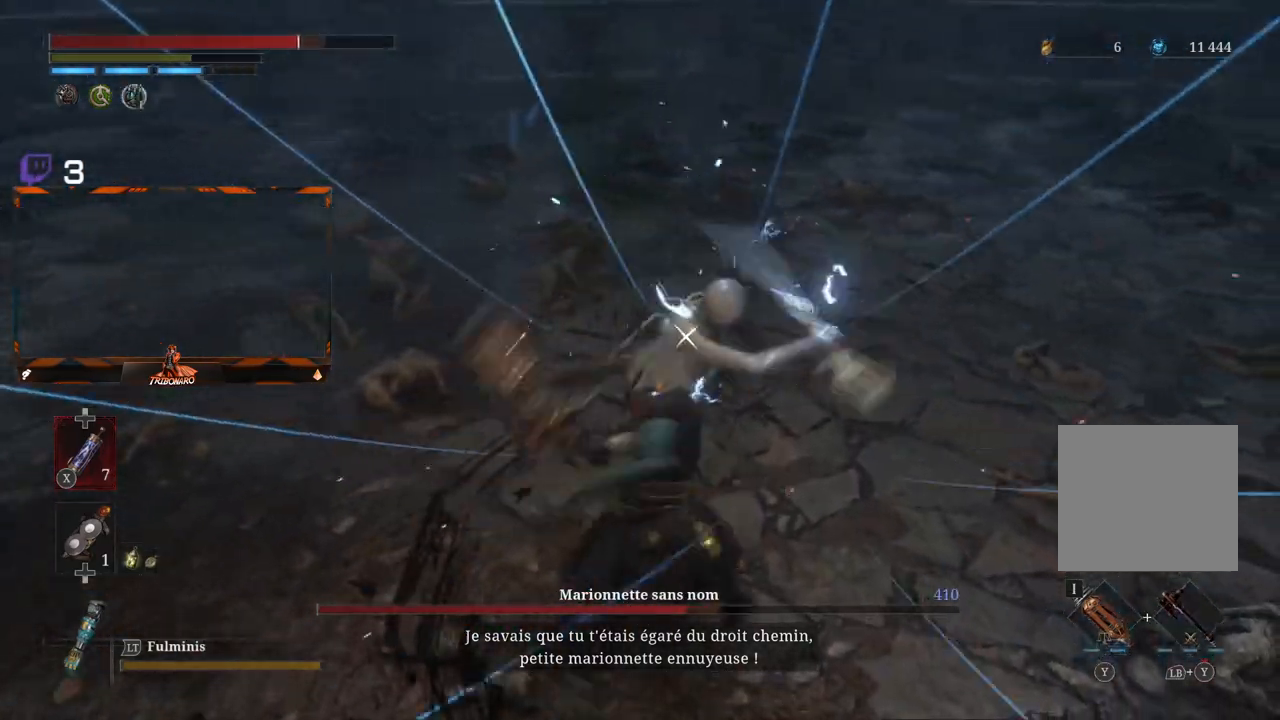
{"dt_ms": 500, "buttons": [], "left_stick": "up-right", "right_stick": "center", "events": [[83, "L1", "up"], [200, "left_stick", "down-right"], [417, "left_stick", "up-right"]]}
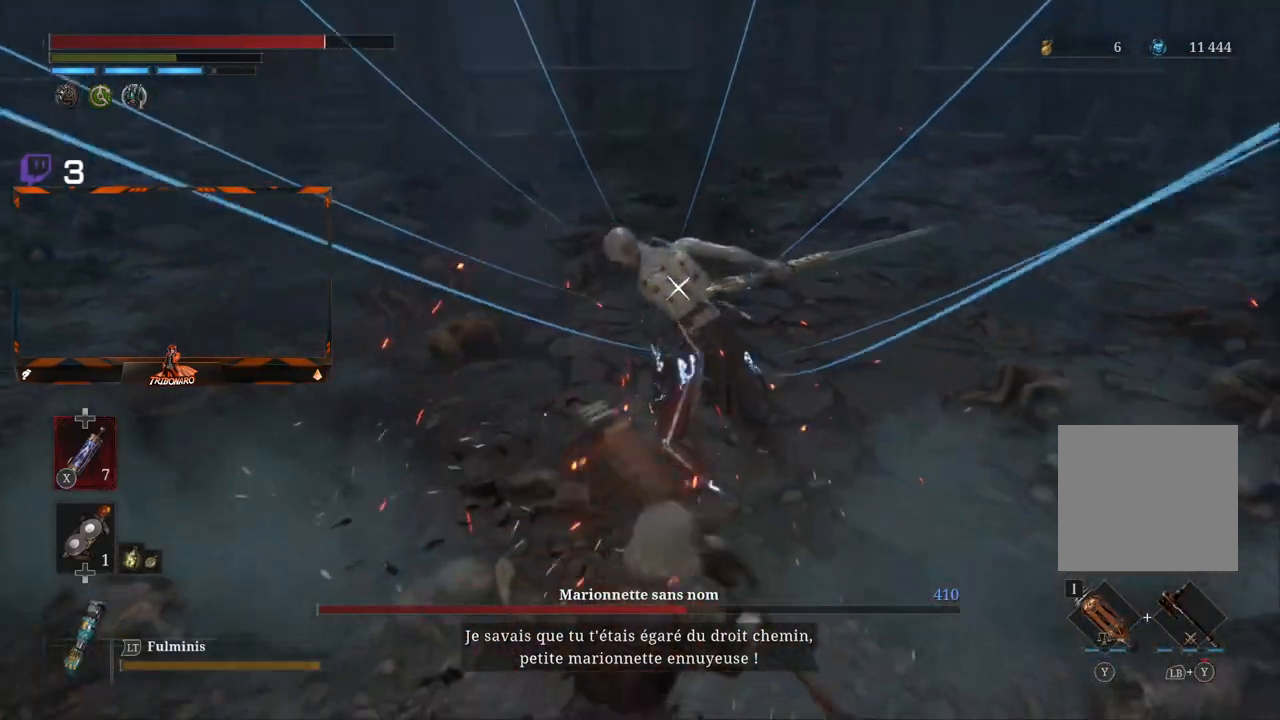
{"dt_ms": 500, "buttons": [], "left_stick": "up", "right_stick": "center", "events": [[267, "left_stick", "up"]]}
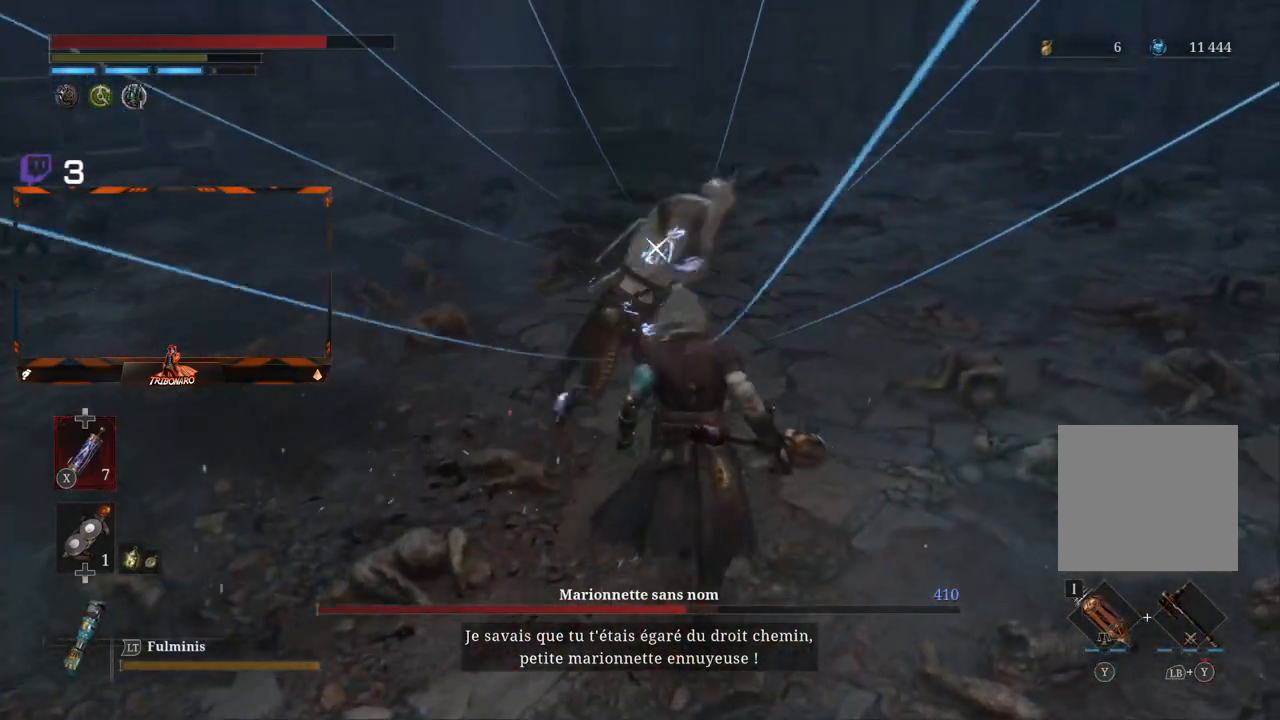
{"dt_ms": 500, "buttons": [], "left_stick": "center", "right_stick": "center", "events": [[167, "left_stick", "center"], [267, "R1", "down"], [350, "R1", "up"]]}
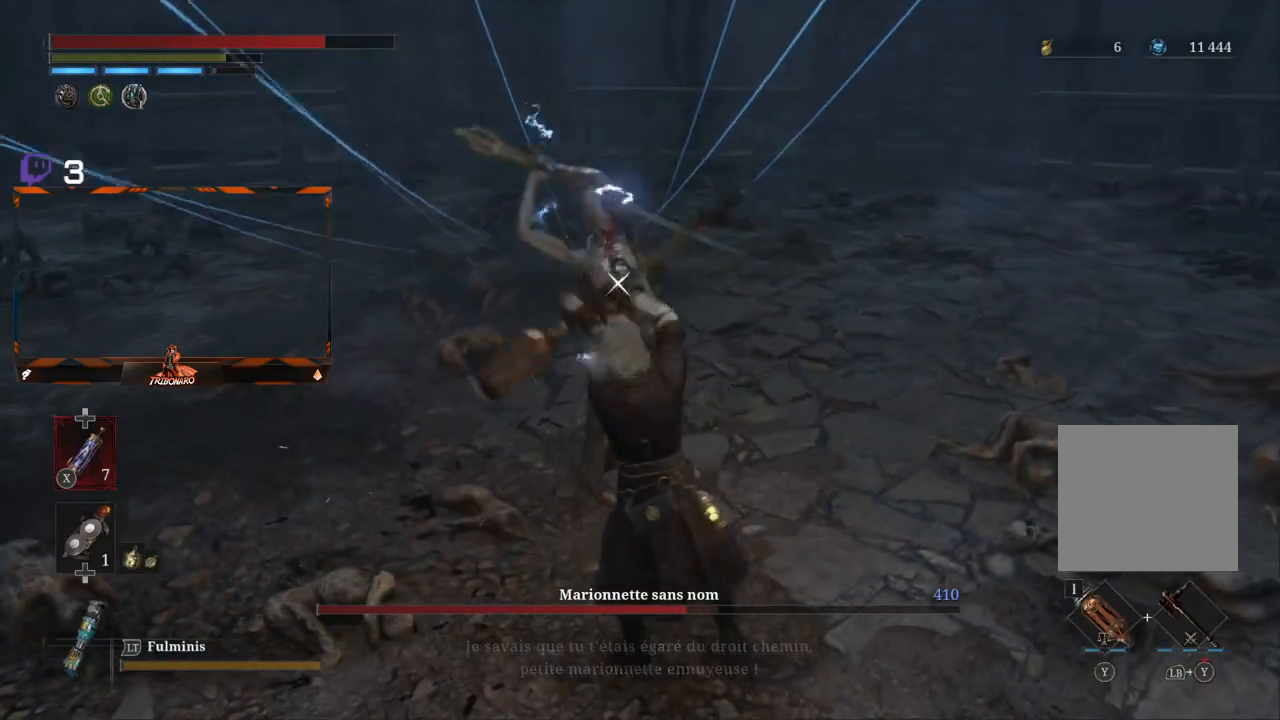
{"dt_ms": 500, "buttons": ["L1"], "left_stick": "up-right", "right_stick": "center", "events": [[17, "left_stick", "up"], [67, "L1", "down"], [100, "left_stick", "up-right"], [233, "L1", "up"], [317, "L1", "down"], [400, "L1", "up"], [483, "L1", "down"]]}
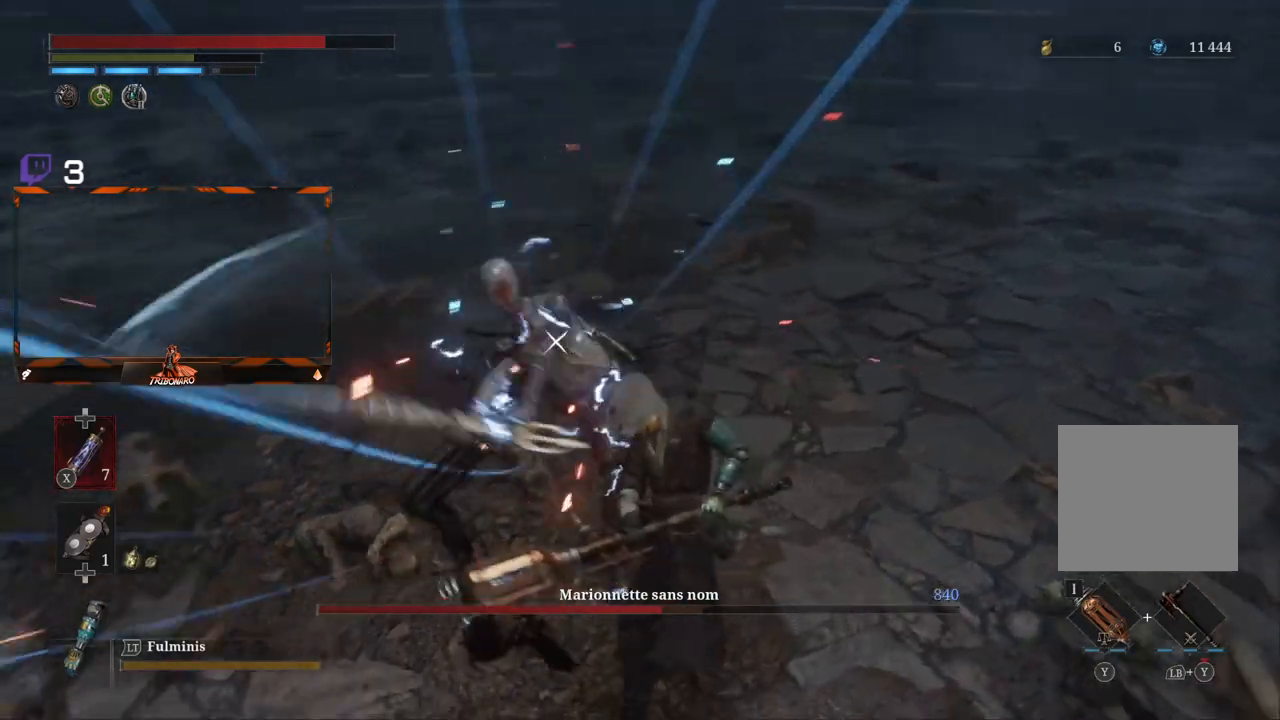
{"dt_ms": 500, "buttons": [], "left_stick": "right", "right_stick": "center", "events": [[100, "L1", "up"], [150, "L1", "down"], [317, "L1", "up"], [383, "left_stick", "right"]]}
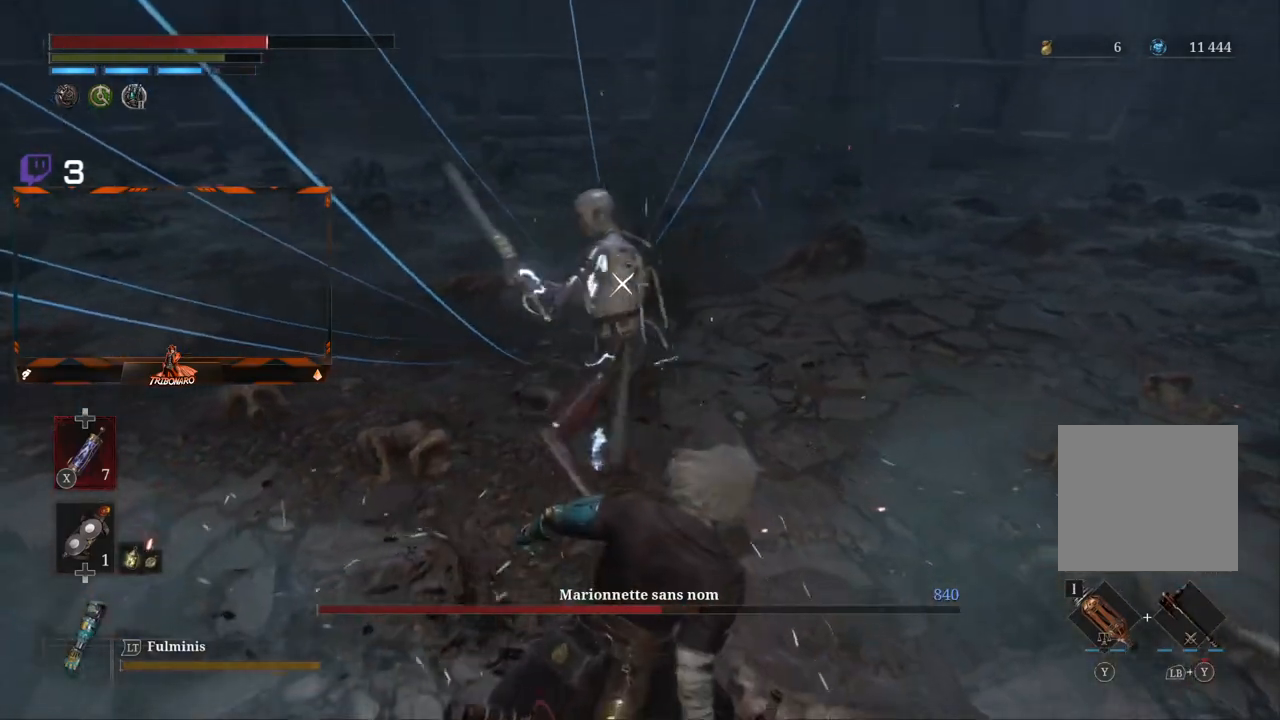
{"dt_ms": 500, "buttons": ["L1"], "left_stick": "right", "right_stick": "center", "events": [[67, "left_stick", "up-right"], [317, "left_stick", "right"], [383, "L1", "down"]]}
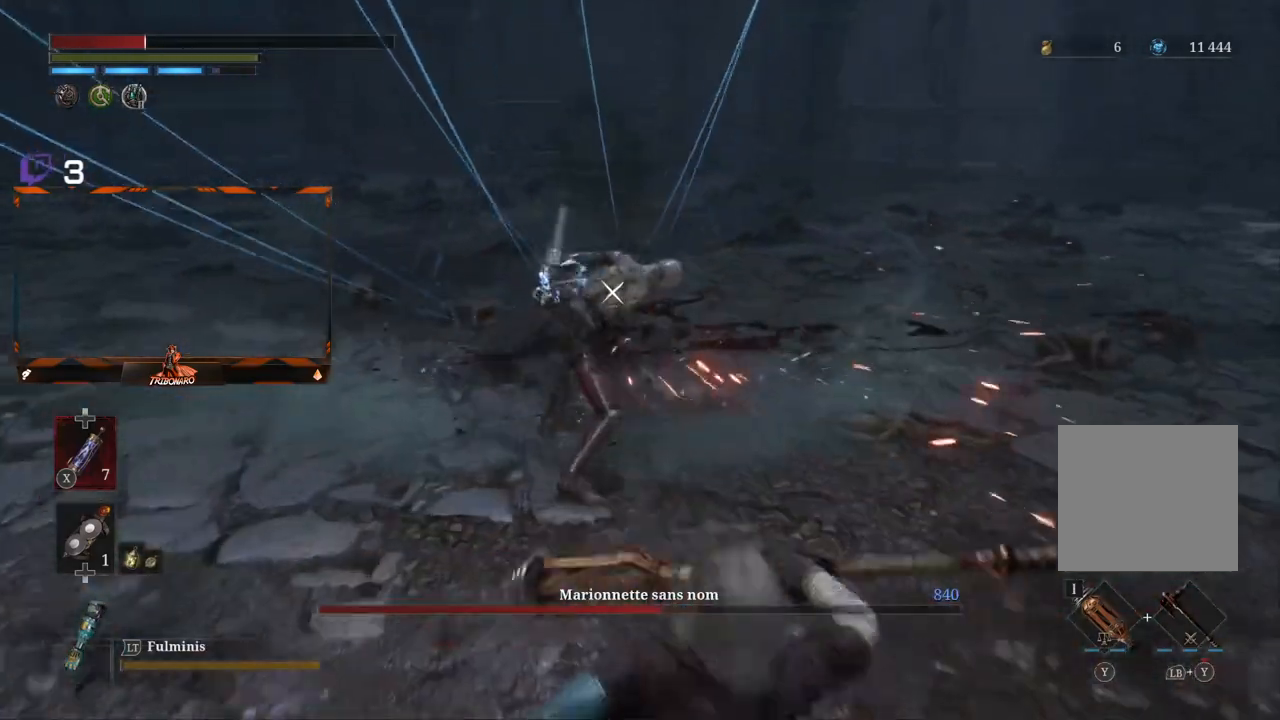
{"dt_ms": 500, "buttons": [], "left_stick": "down-right", "right_stick": "center", "events": [[33, "L1", "up"], [233, "left_stick", "down-right"], [267, "B", "down"], [350, "B", "up"]]}
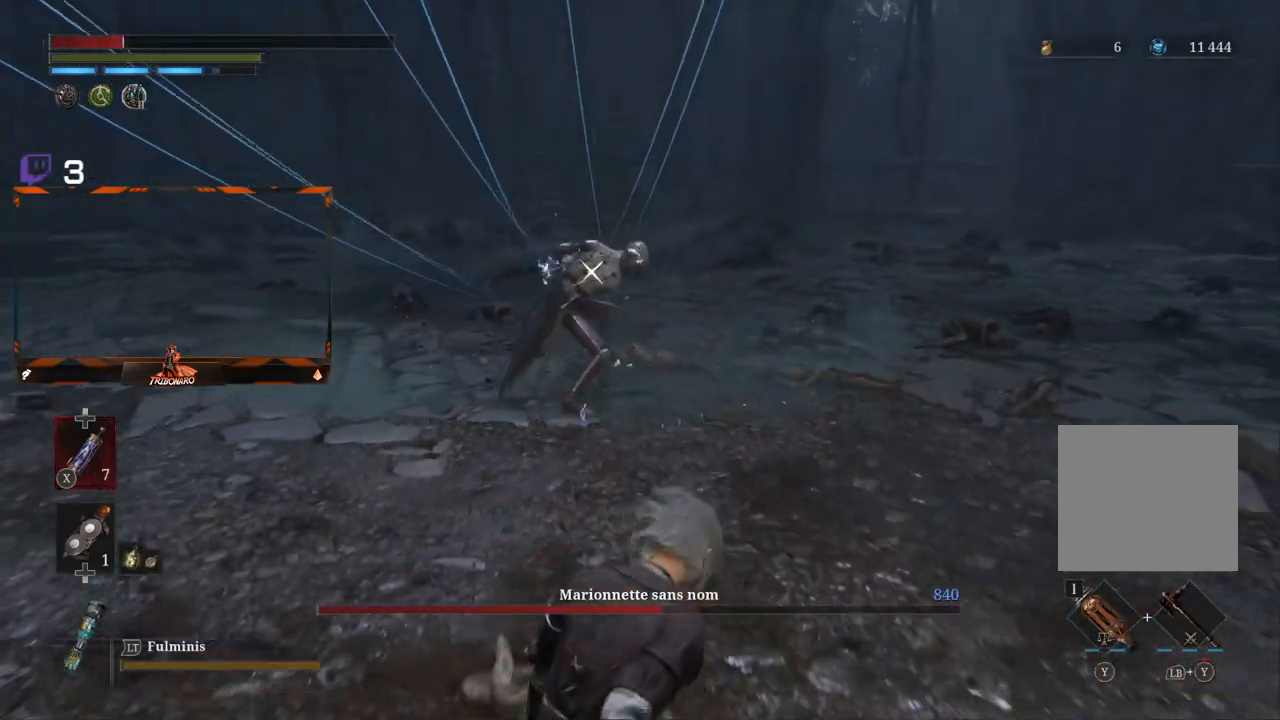
{"dt_ms": 500, "buttons": [], "left_stick": "down-right", "right_stick": "center", "events": [[233, "B", "down"], [317, "B", "up"]]}
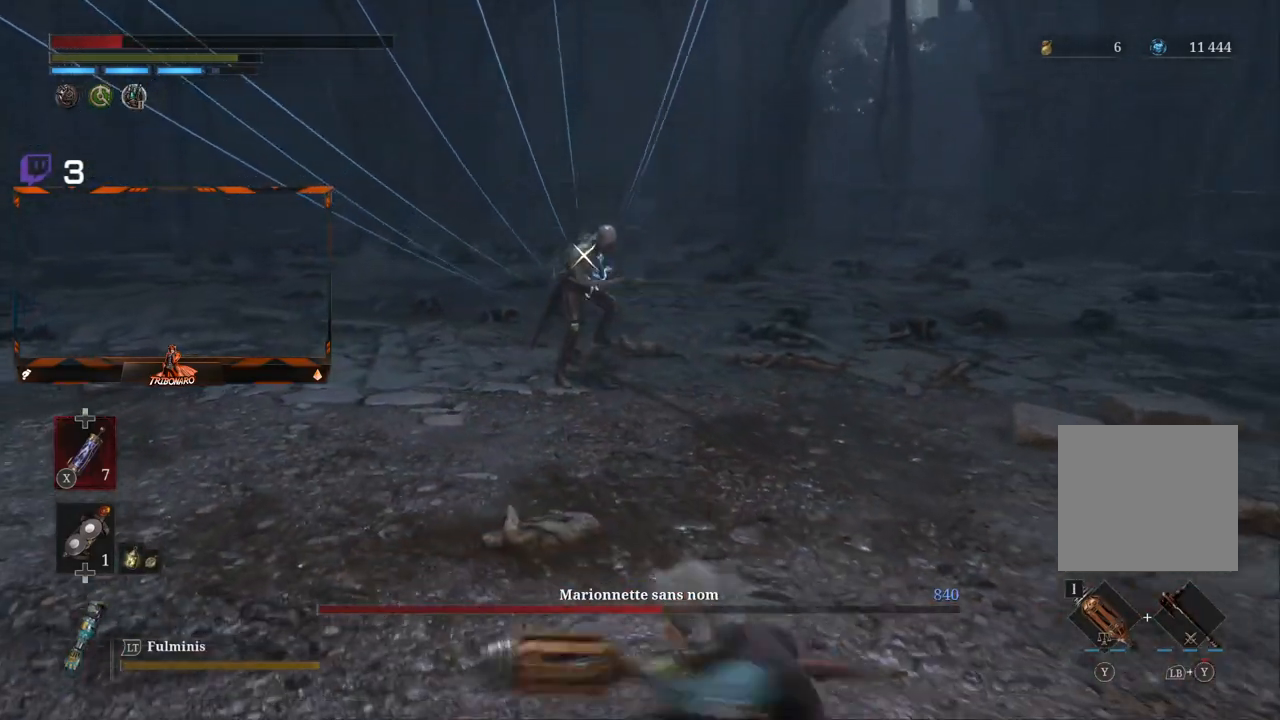
{"dt_ms": 500, "buttons": [], "left_stick": "down-right", "right_stick": "center", "events": [[350, "X", "down"], [450, "X", "up"]]}
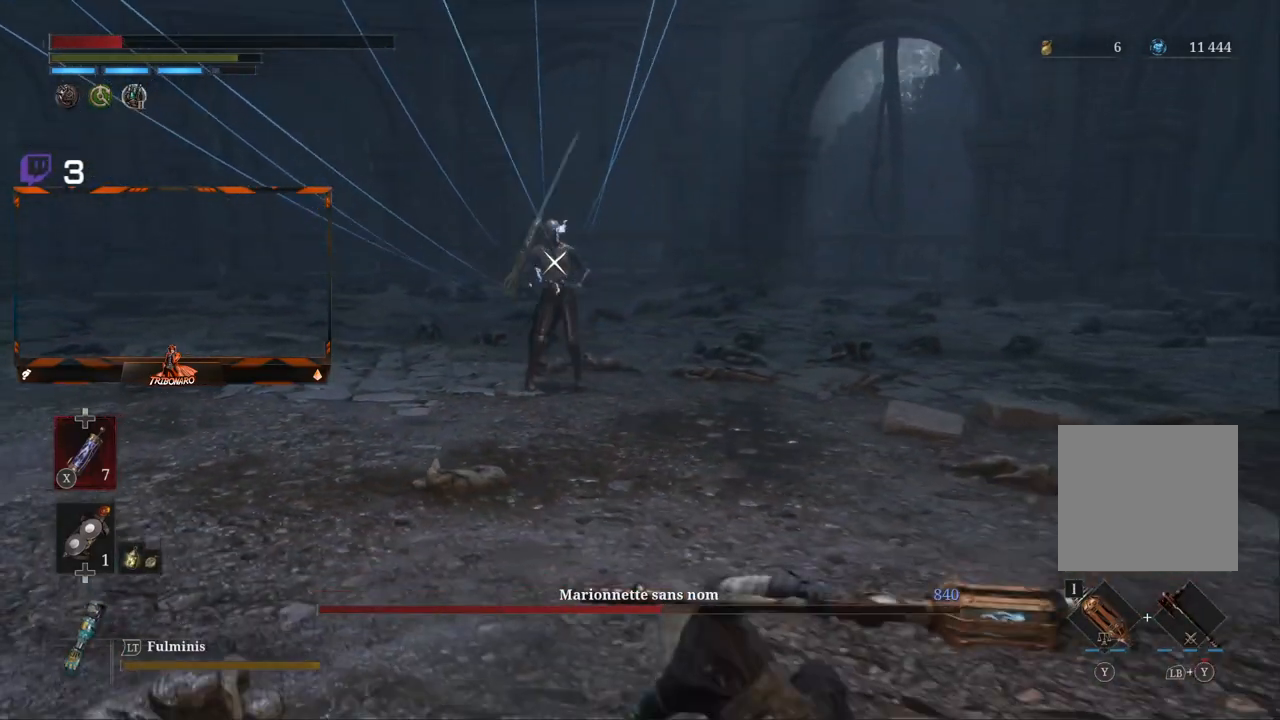
{"dt_ms": 500, "buttons": [], "left_stick": "up-right", "right_stick": "center", "events": [[183, "left_stick", "right"], [500, "left_stick", "up-right"]]}